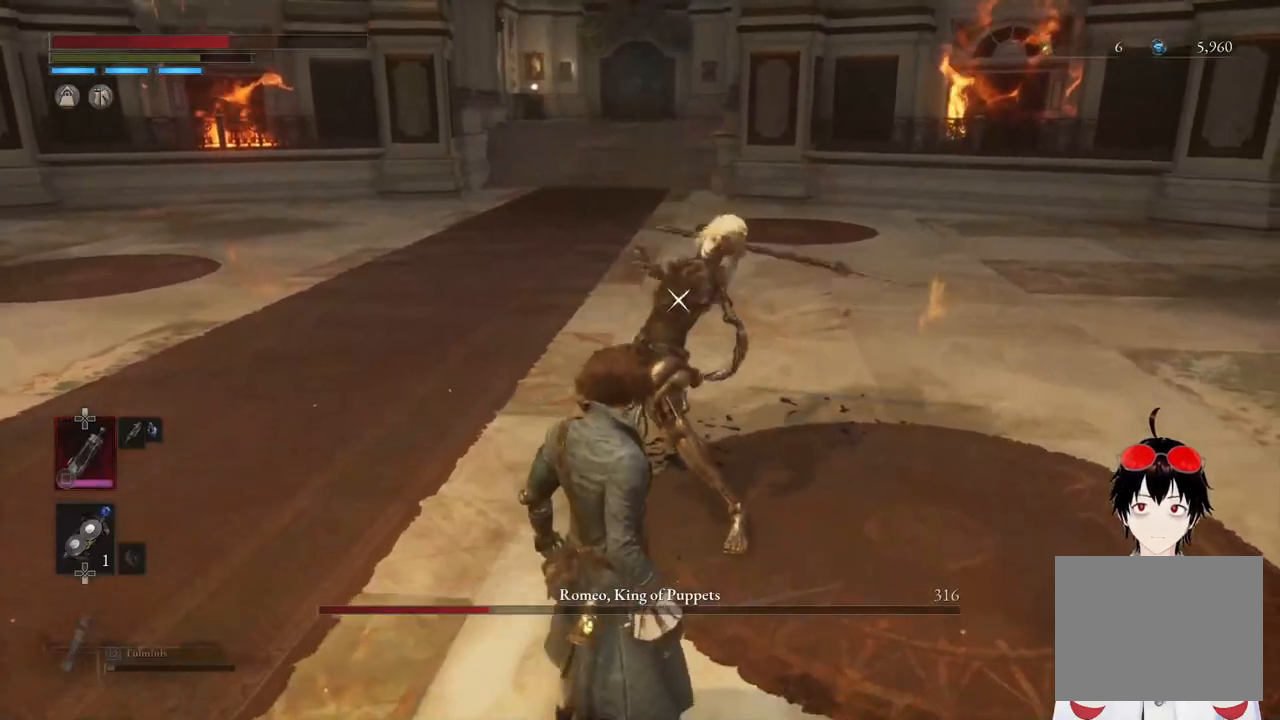
Gameplay with a controller (PlayStation layout); each line is a JSON object with the inputs held at the frame after it. "events" lists button and stick changes between this image and that frame as [ms after this image, input, new state], when the widget could be followed in between.
{"buttons": [], "left_stick": "center", "right_stick": "center", "events": [[183, "L1", "down"], [400, "L1", "up"]]}
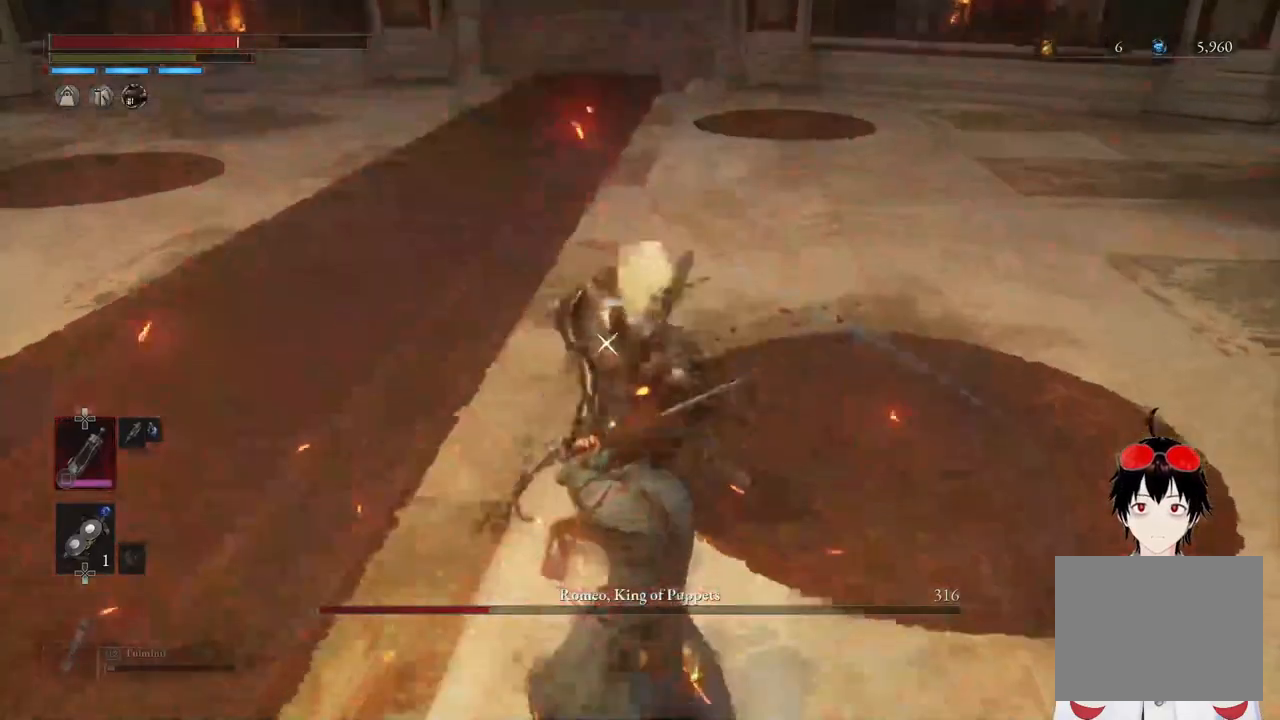
{"buttons": [], "left_stick": "center", "right_stick": "center", "events": []}
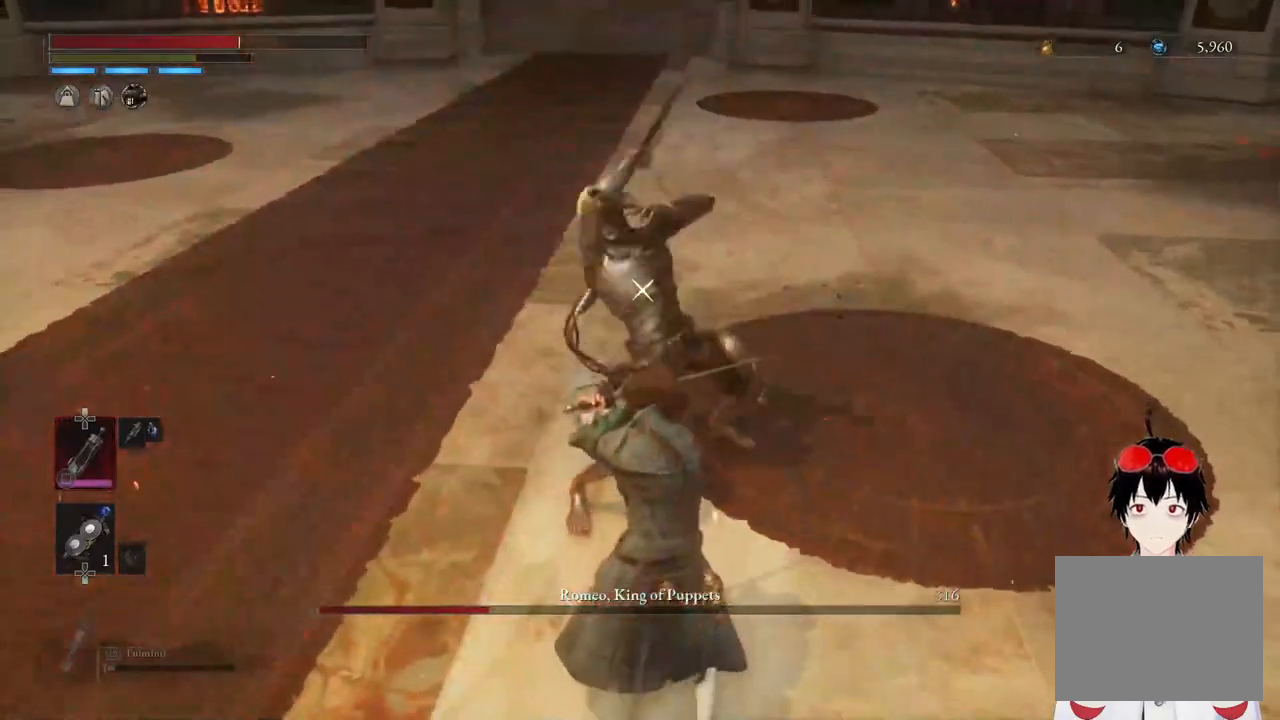
{"buttons": [], "left_stick": "center", "right_stick": "center", "events": [[67, "L1", "down"], [350, "L1", "up"]]}
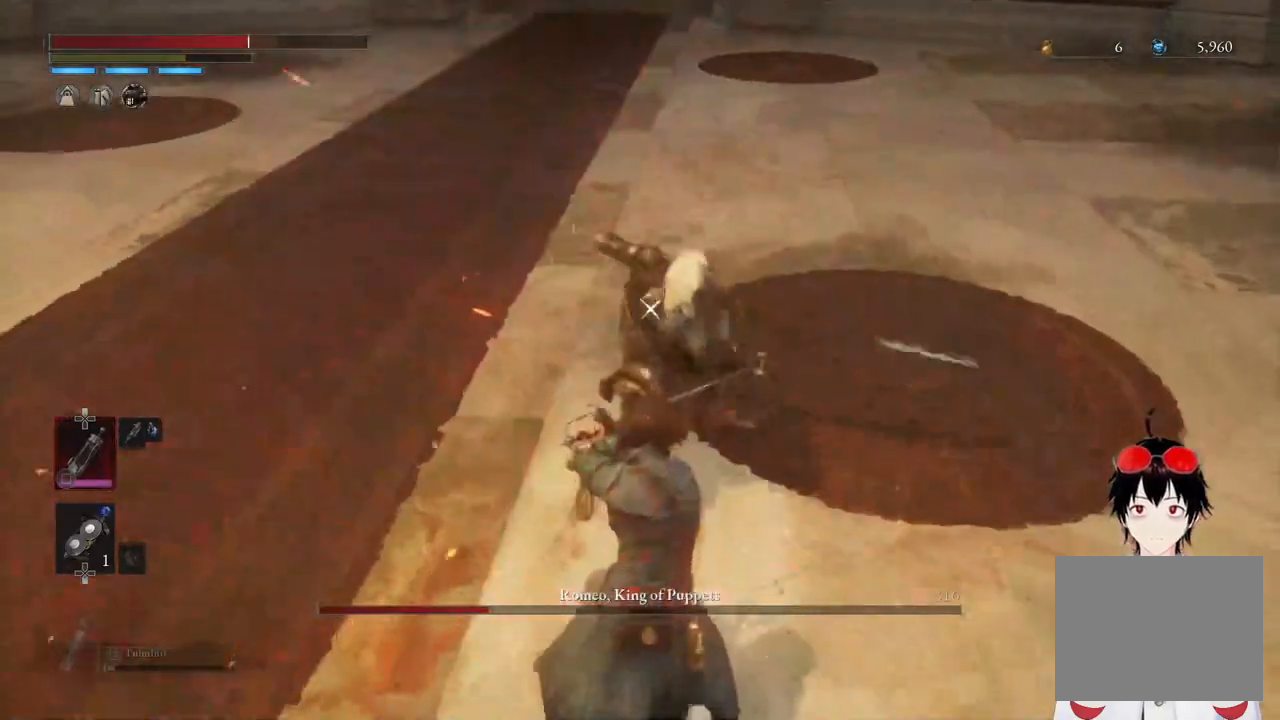
{"buttons": ["L1"], "left_stick": "center", "right_stick": "center", "events": [[433, "L1", "down"]]}
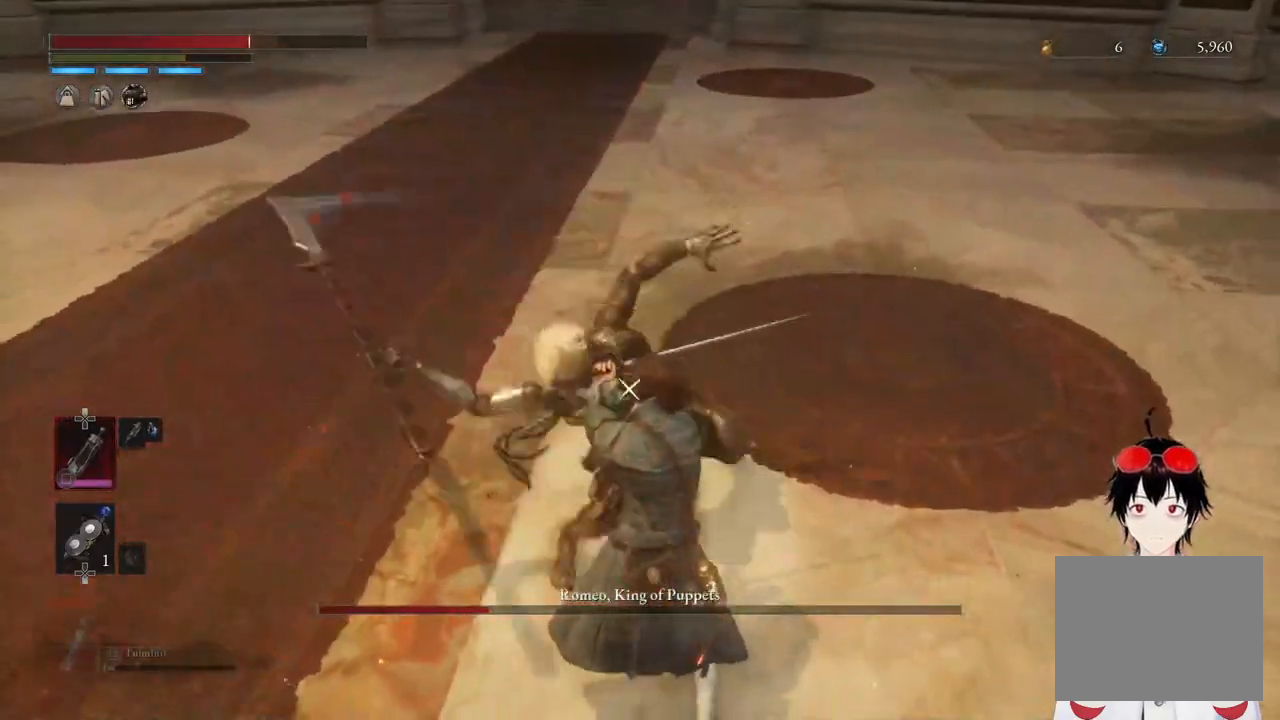
{"buttons": [], "left_stick": "center", "right_stick": "center", "events": [[200, "L1", "up"]]}
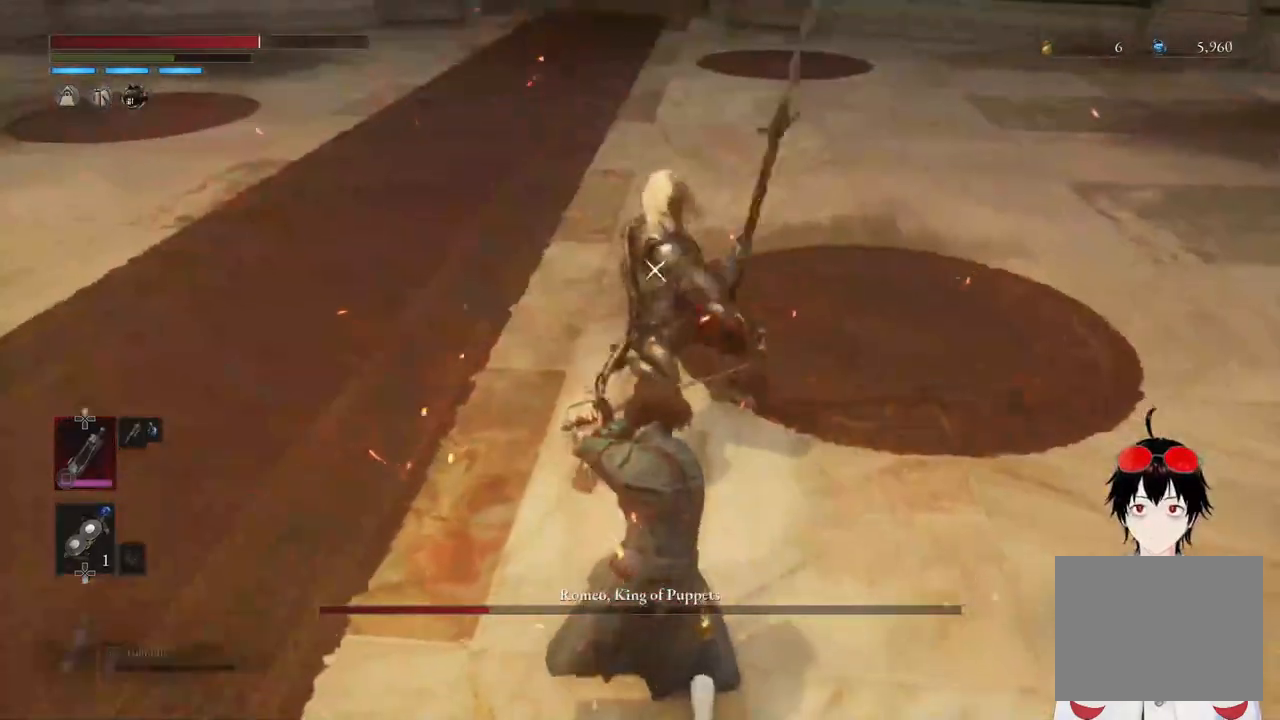
{"buttons": ["L1"], "left_stick": "center", "right_stick": "center", "events": [[333, "L1", "down"]]}
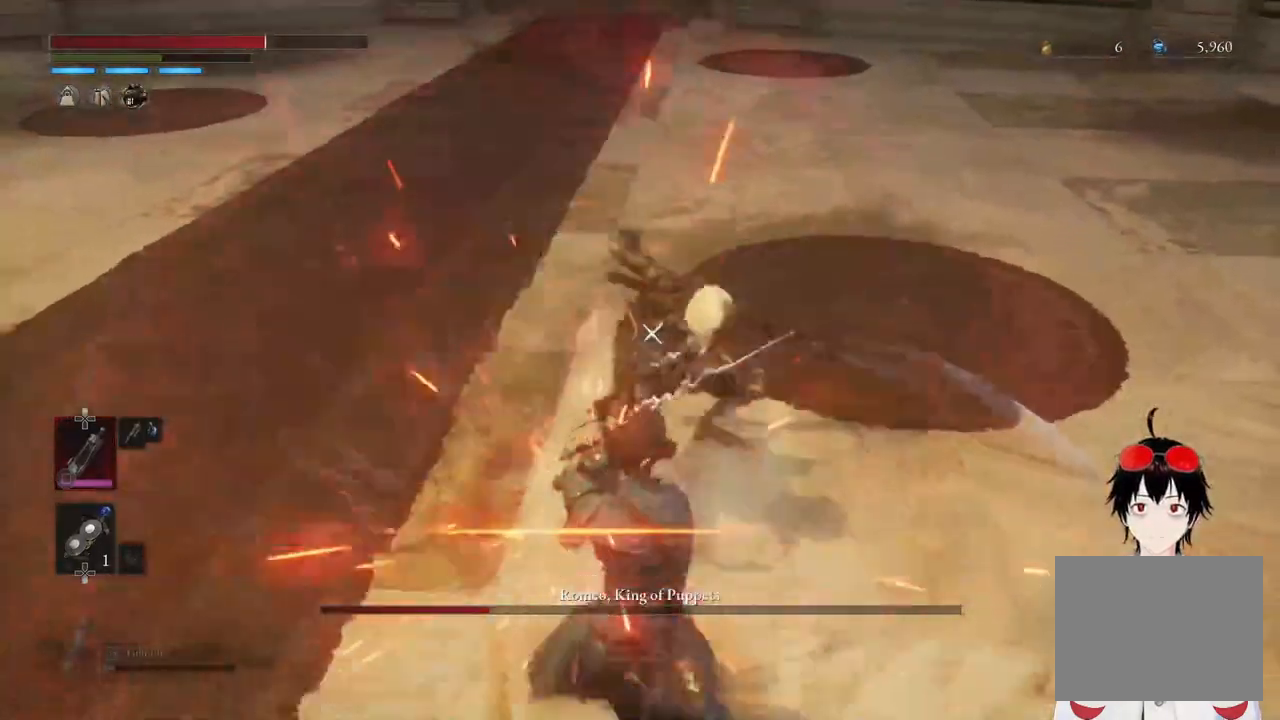
{"buttons": [], "left_stick": "center", "right_stick": "center", "events": [[33, "L1", "up"], [200, "R2", "down"], [333, "R2", "up"]]}
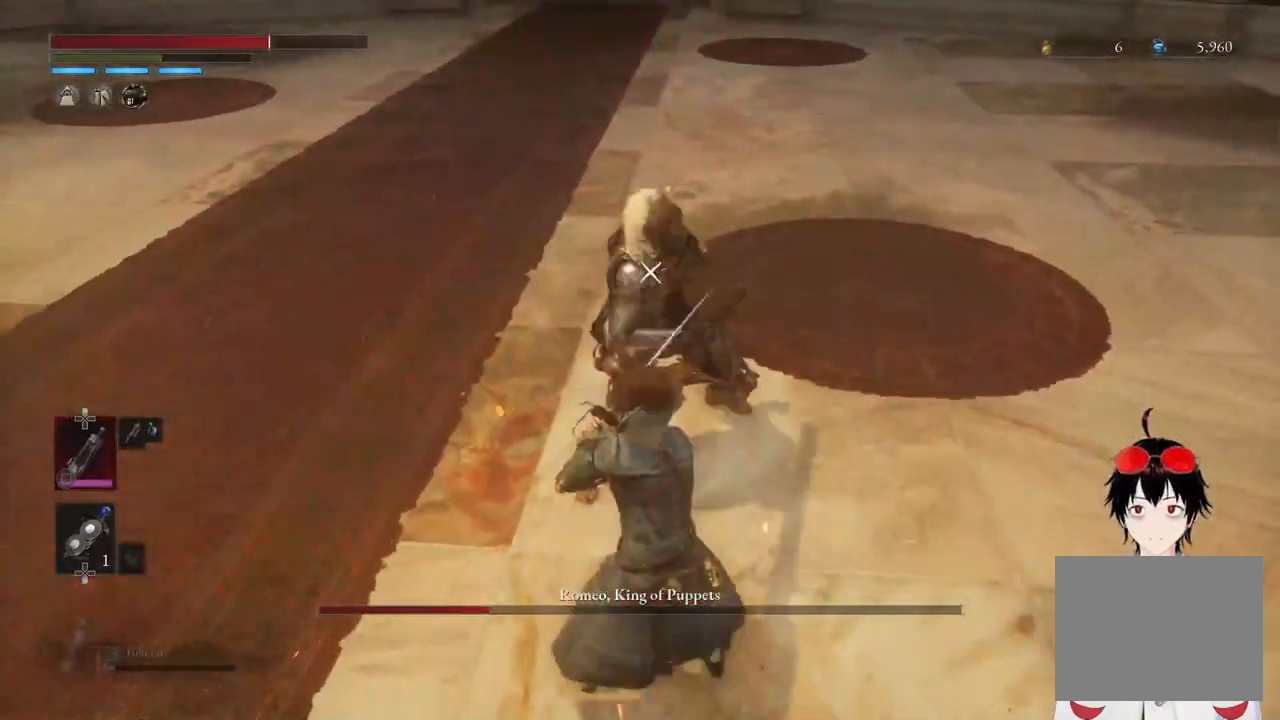
{"buttons": [], "left_stick": "center", "right_stick": "center", "events": []}
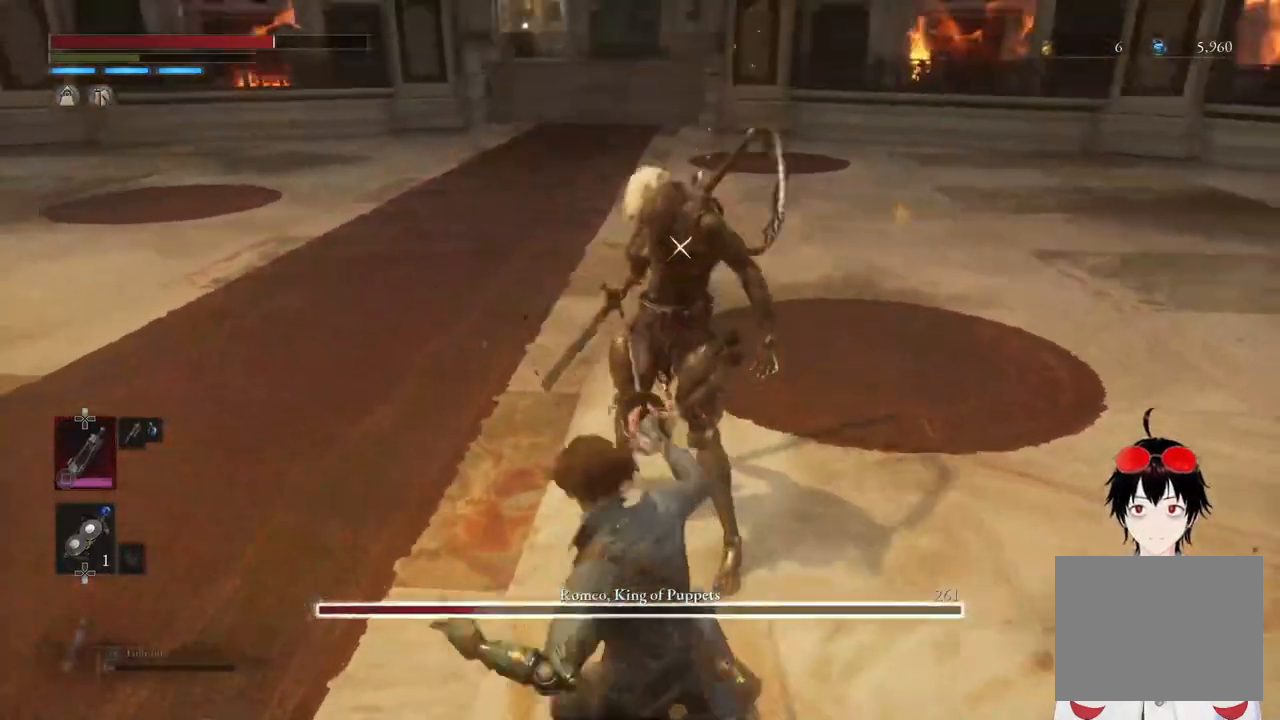
{"buttons": [], "left_stick": "center", "right_stick": "center", "events": []}
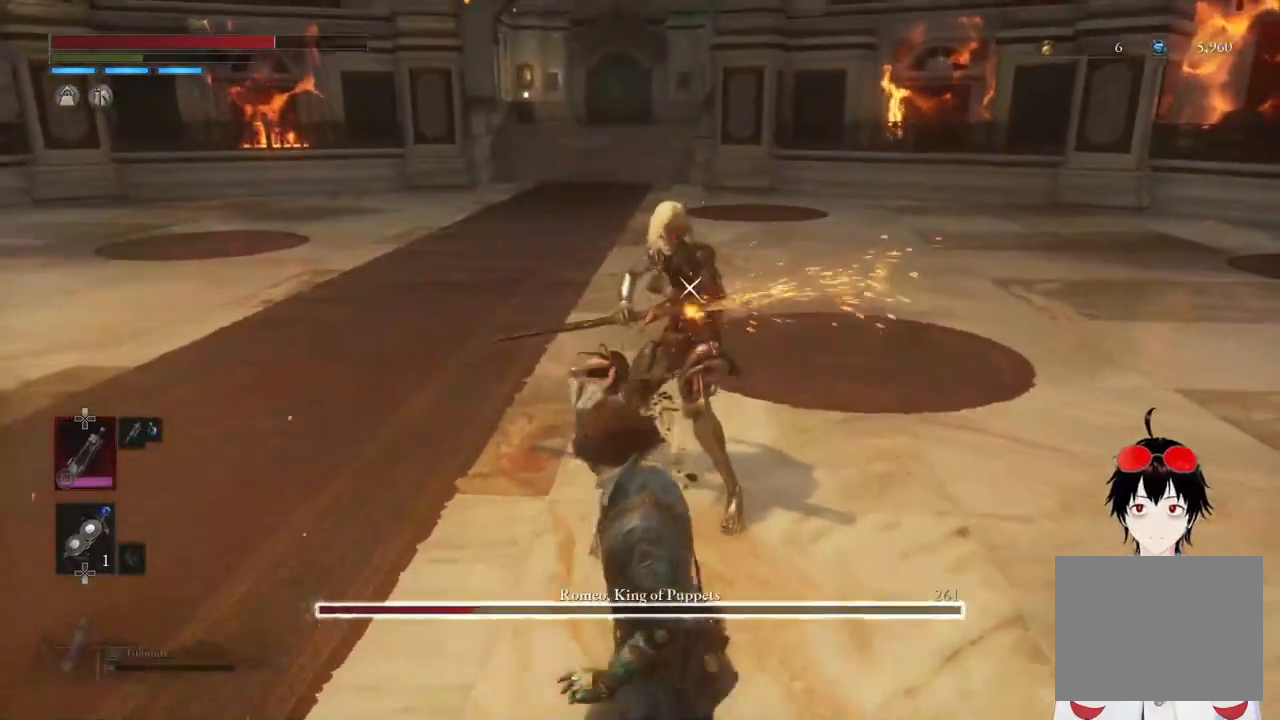
{"buttons": ["R2"], "left_stick": "up", "right_stick": "center", "events": [[150, "left_stick", "up"], [283, "R2", "down"]]}
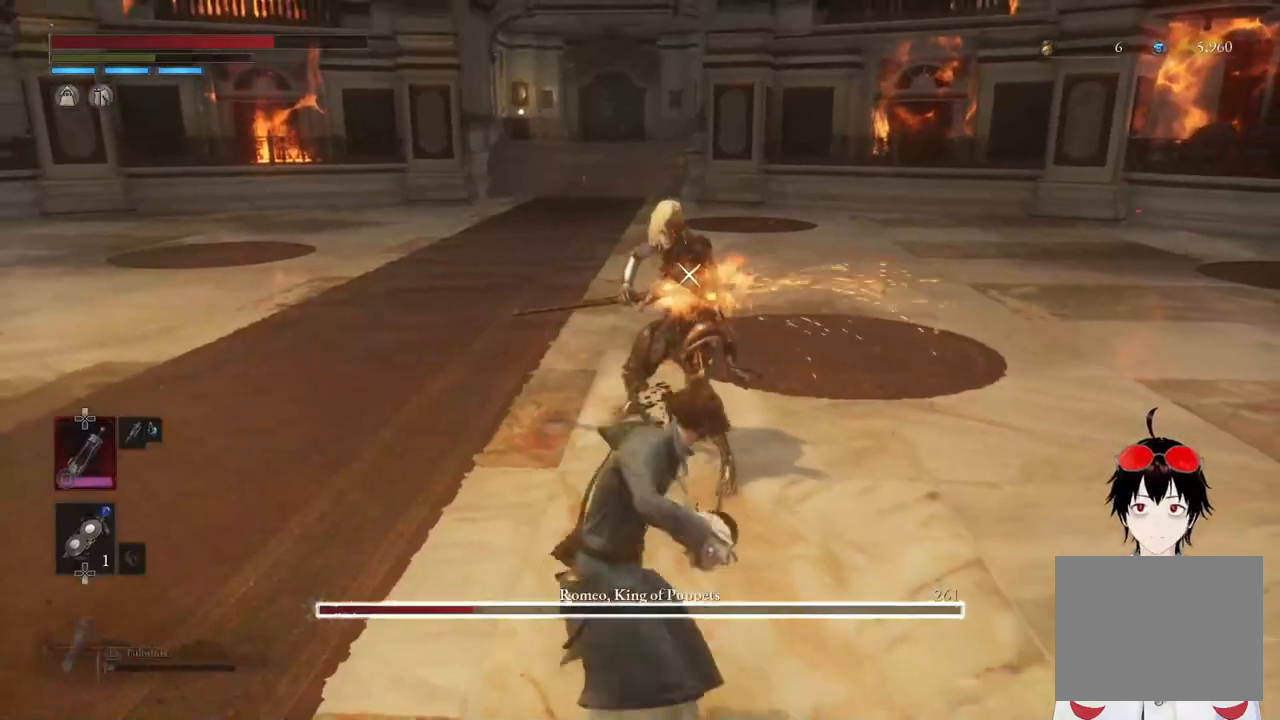
{"buttons": ["R2"], "left_stick": "up", "right_stick": "center", "events": []}
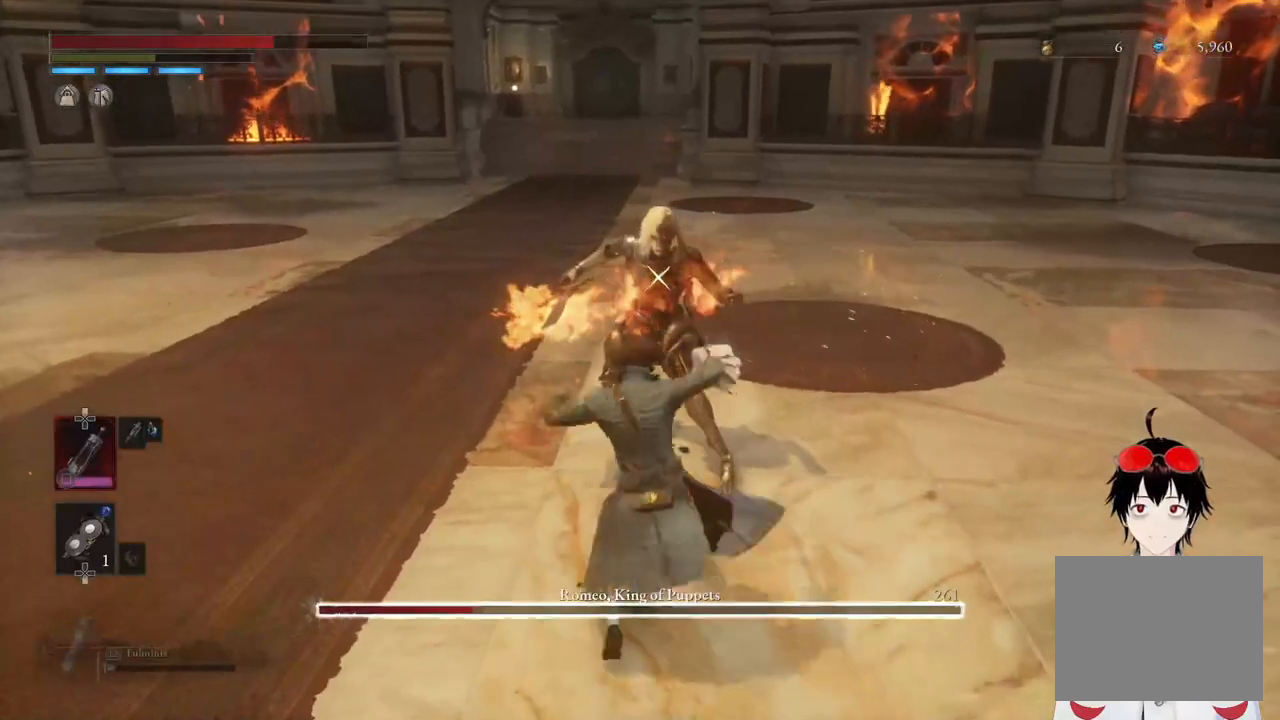
{"buttons": ["R2"], "left_stick": "up", "right_stick": "center", "events": []}
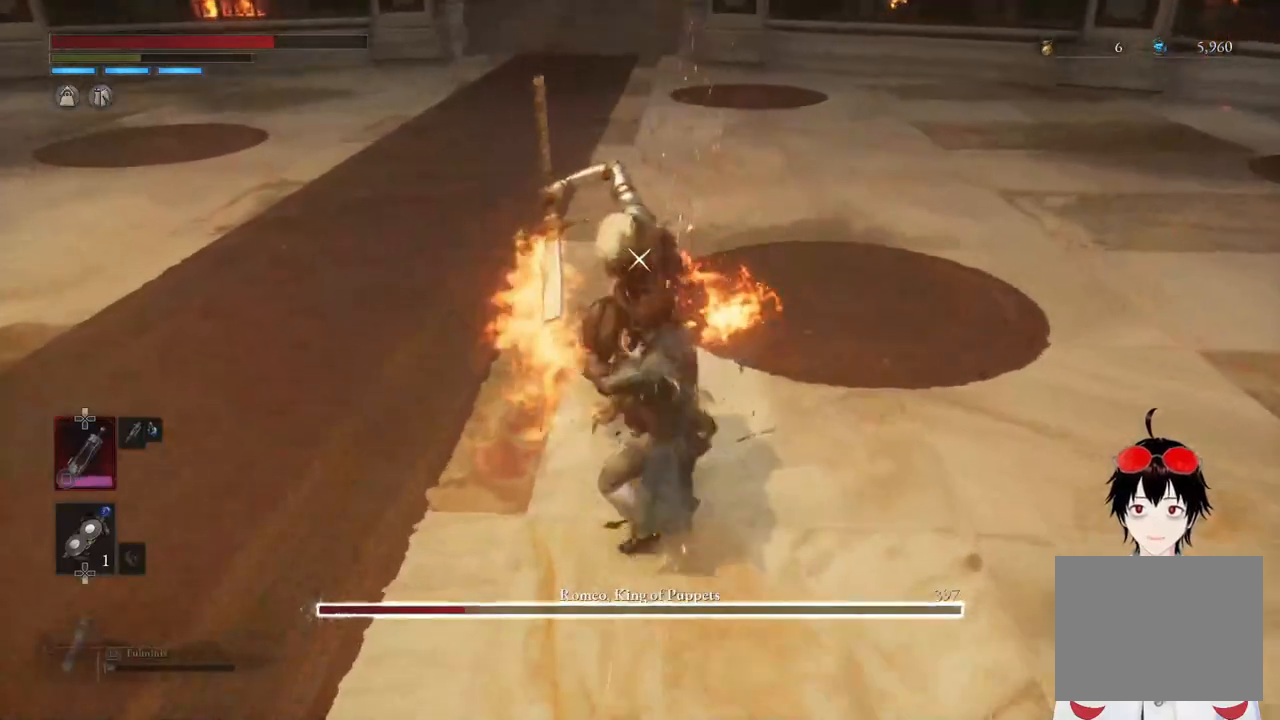
{"buttons": ["L2"], "left_stick": "center", "right_stick": "center", "events": [[300, "left_stick", "center"], [317, "R2", "up"], [433, "L2", "down"]]}
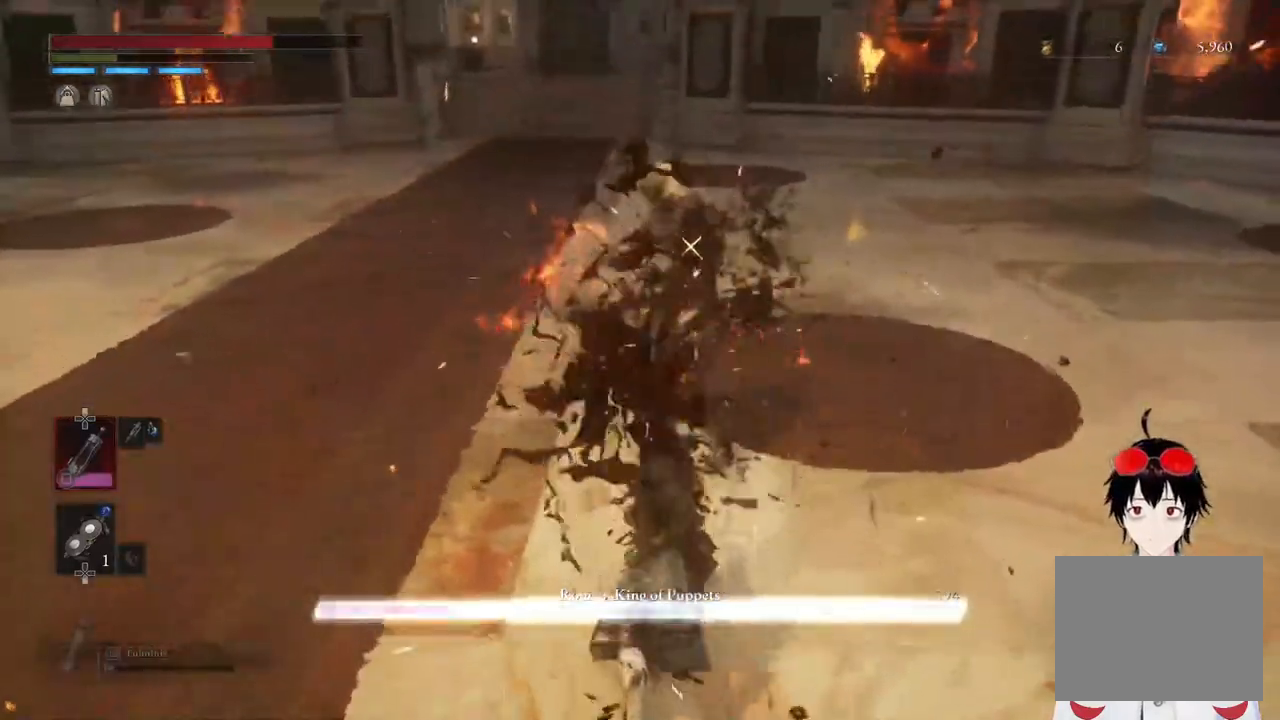
{"buttons": ["L2"], "left_stick": "up", "right_stick": "center", "events": [[133, "left_stick", "up"]]}
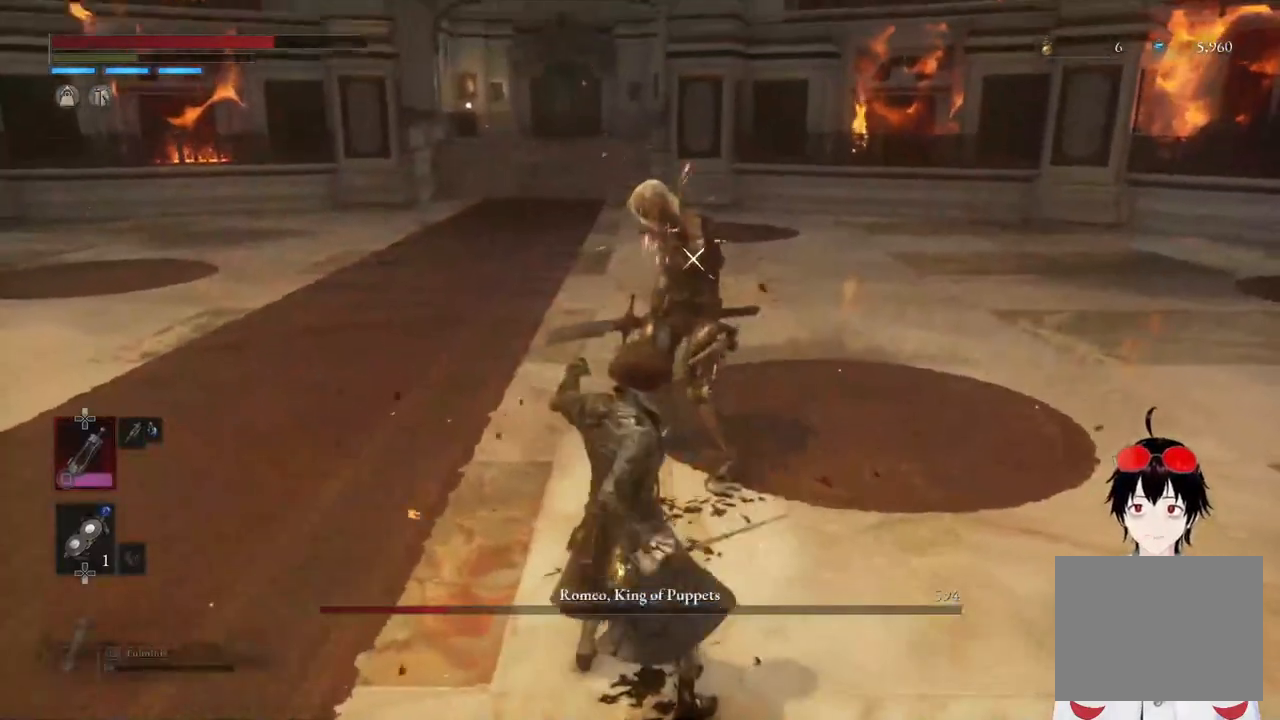
{"buttons": [], "left_stick": "center", "right_stick": "center", "events": [[317, "L2", "up"], [417, "left_stick", "center"]]}
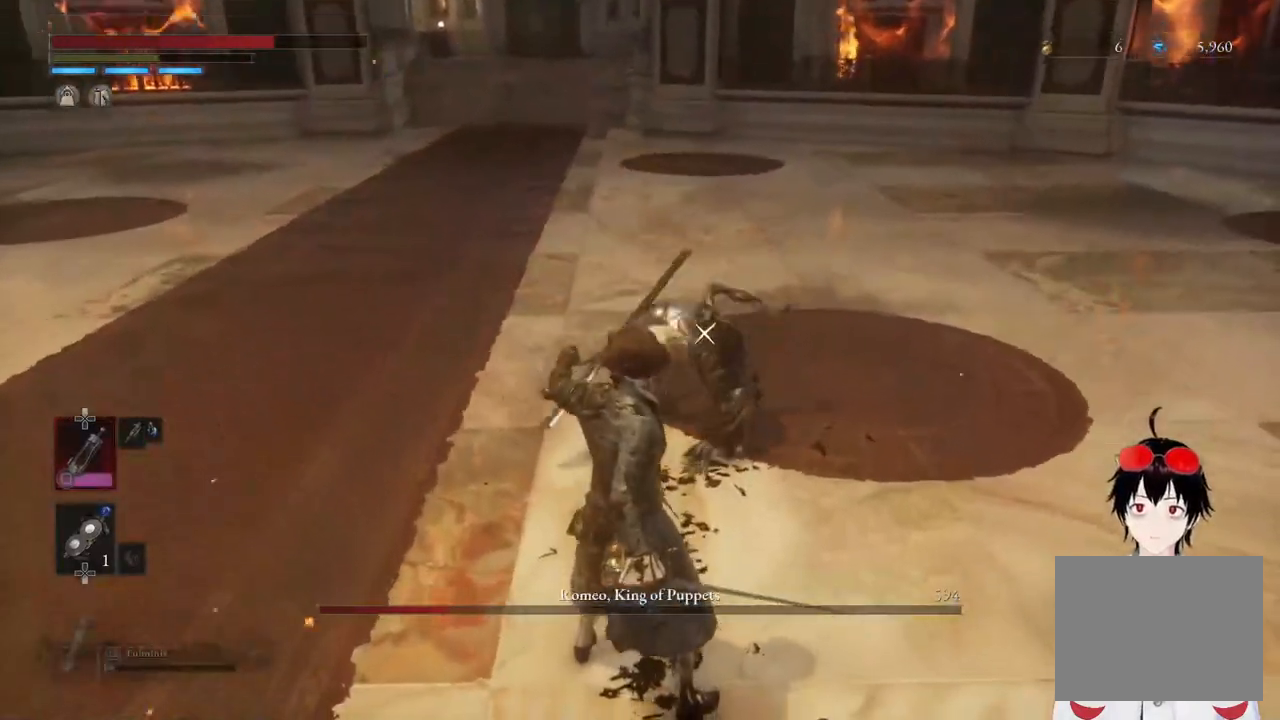
{"buttons": [], "left_stick": "up", "right_stick": "center", "events": [[67, "left_stick", "up"], [267, "left_stick", "center"], [417, "left_stick", "up"]]}
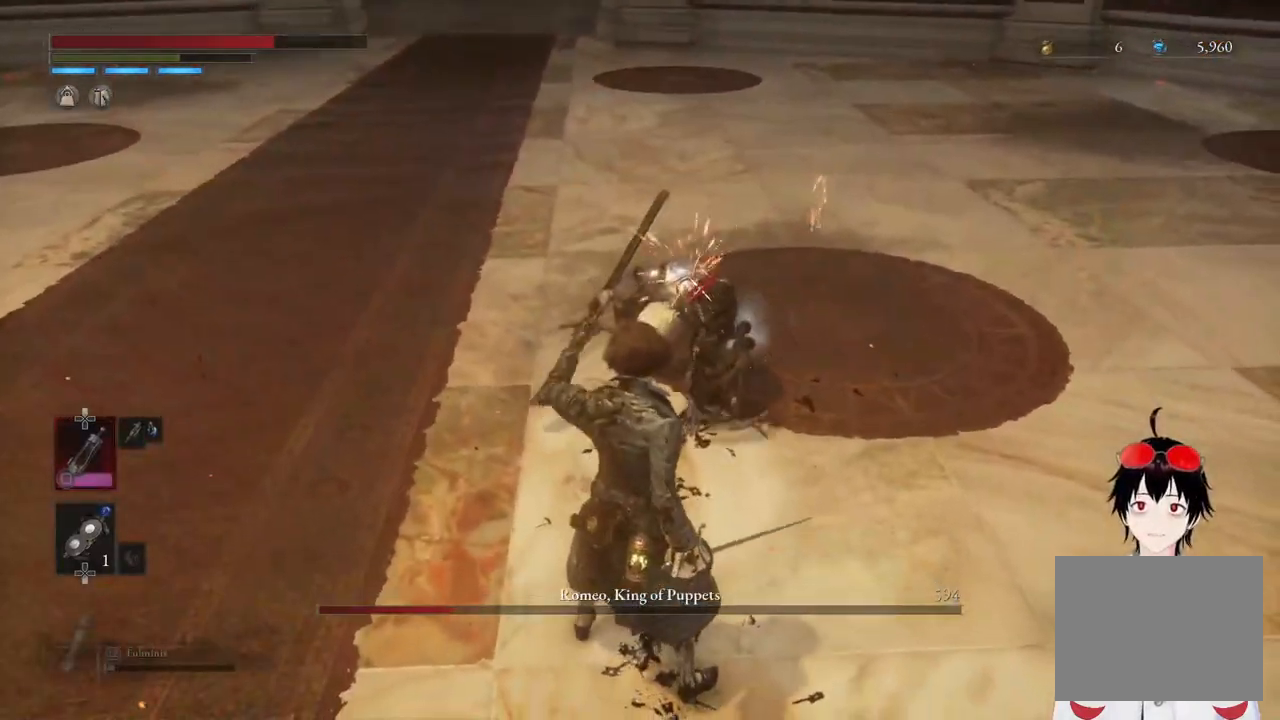
{"buttons": [], "left_stick": "up", "right_stick": "center", "events": []}
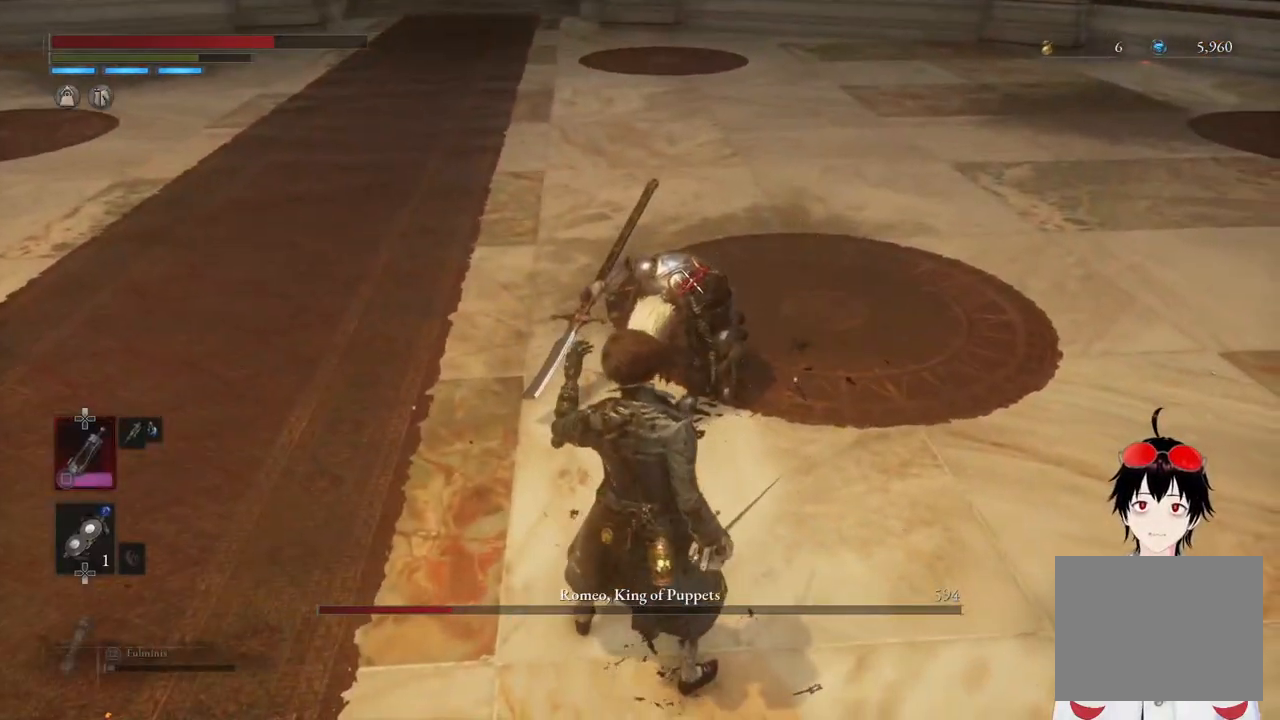
{"buttons": [], "left_stick": "up", "right_stick": "center", "events": []}
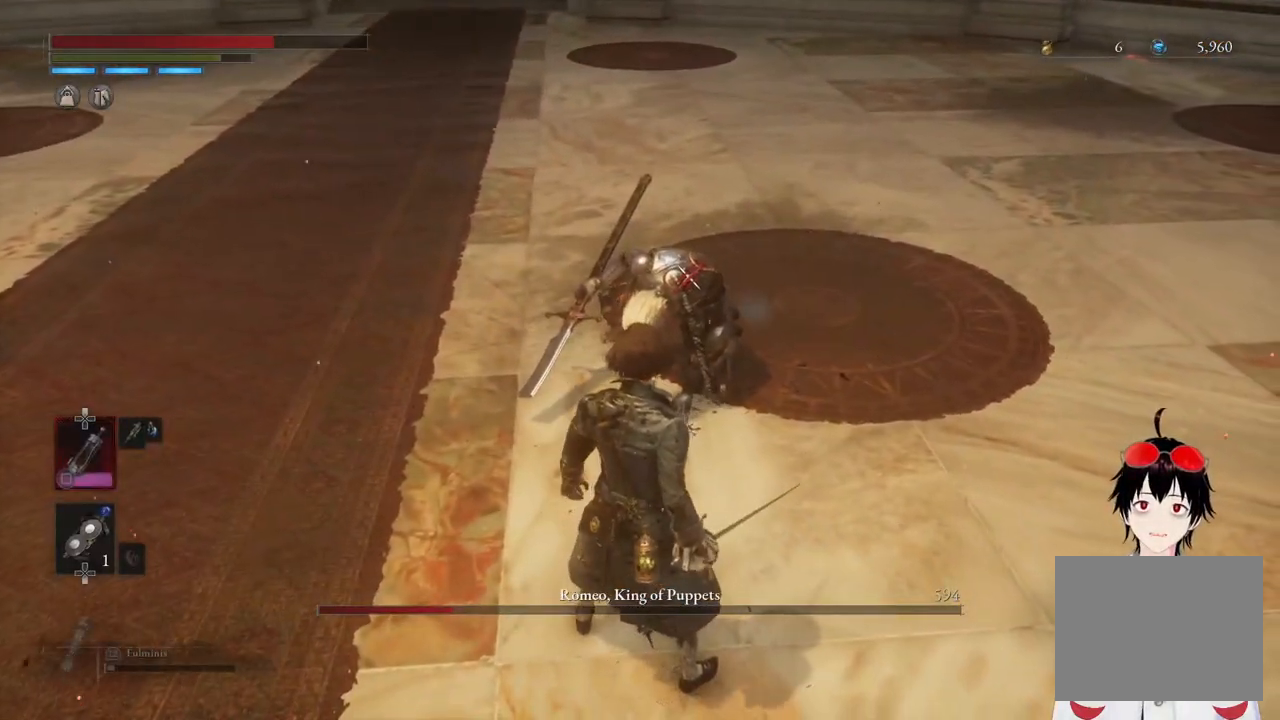
{"buttons": [], "left_stick": "up", "right_stick": "center", "events": []}
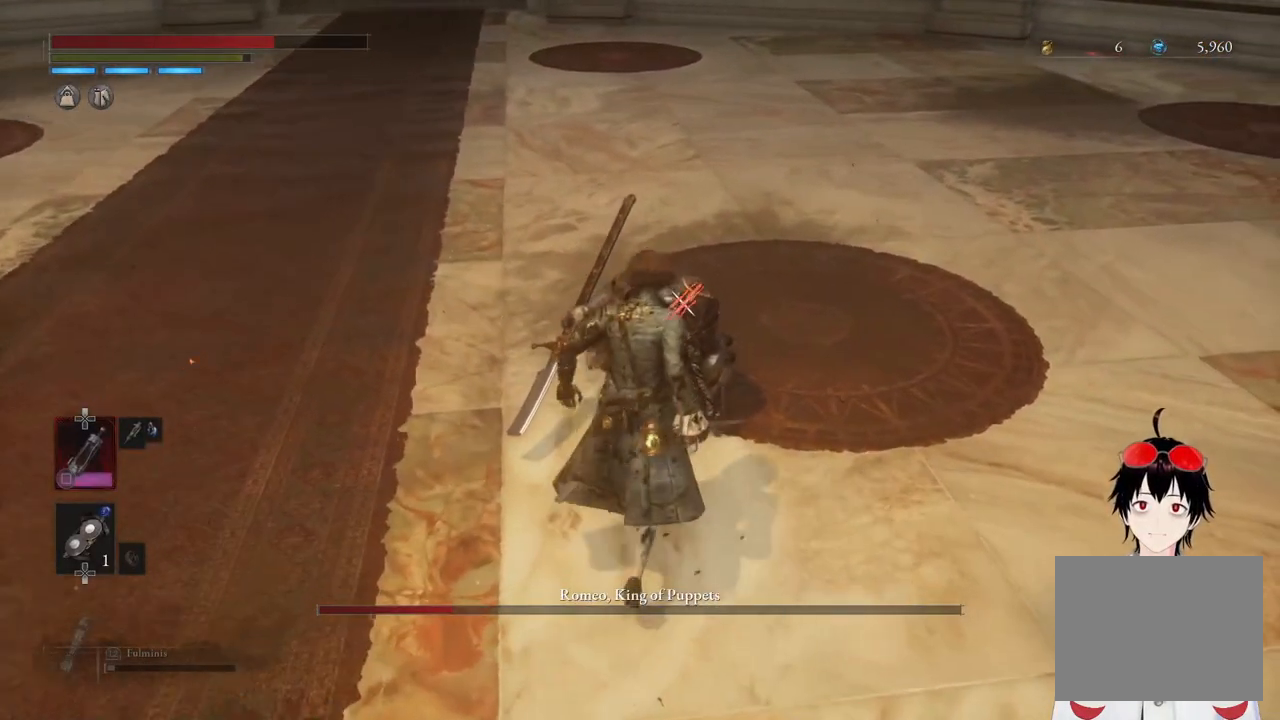
{"buttons": ["R1"], "left_stick": "center", "right_stick": "center", "events": [[17, "R1", "down"], [17, "left_stick", "center"], [150, "R1", "up"], [217, "R1", "down"], [333, "R1", "up"], [400, "R1", "down"]]}
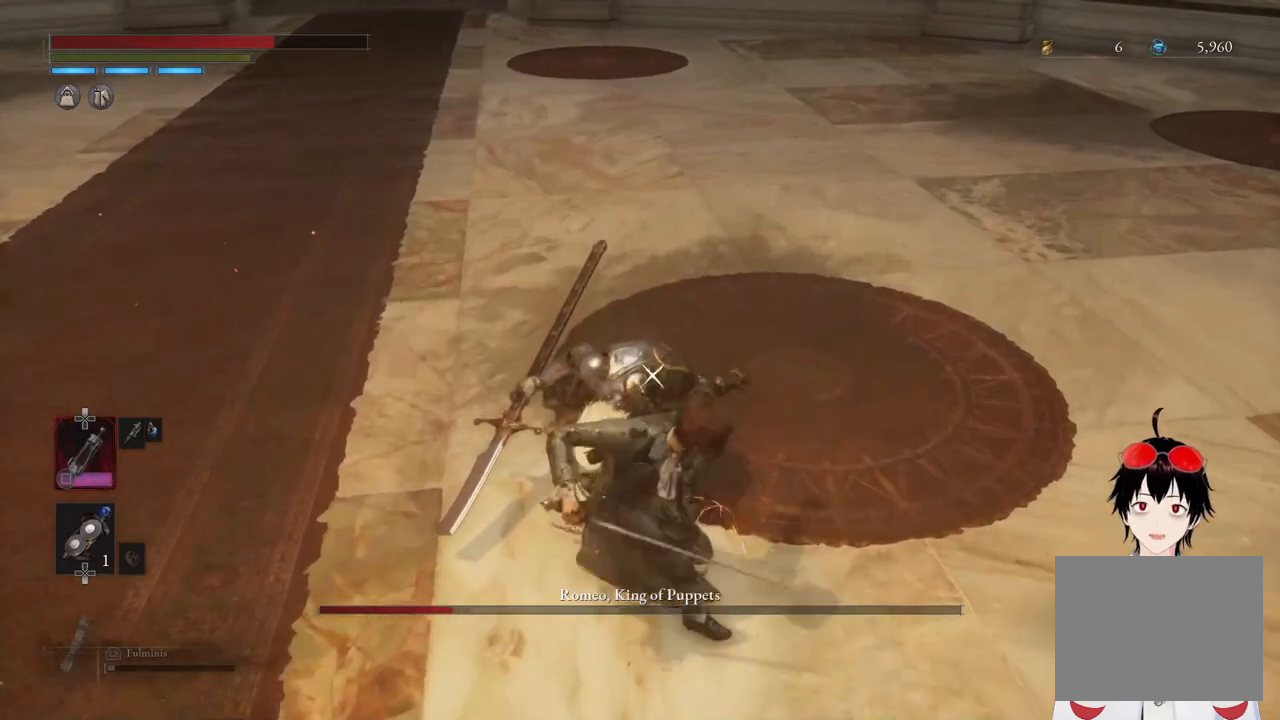
{"buttons": [], "left_stick": "center", "right_stick": "center", "events": [[50, "R1", "up"]]}
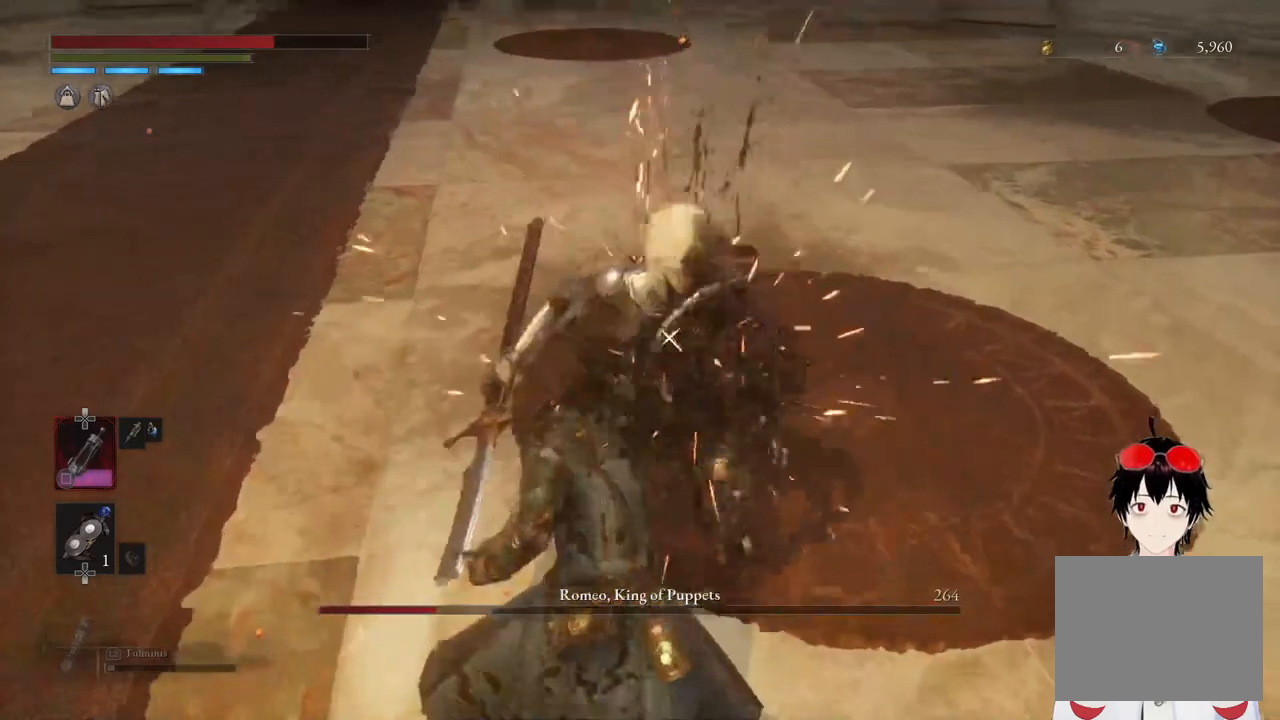
{"buttons": [], "left_stick": "center", "right_stick": "center", "events": []}
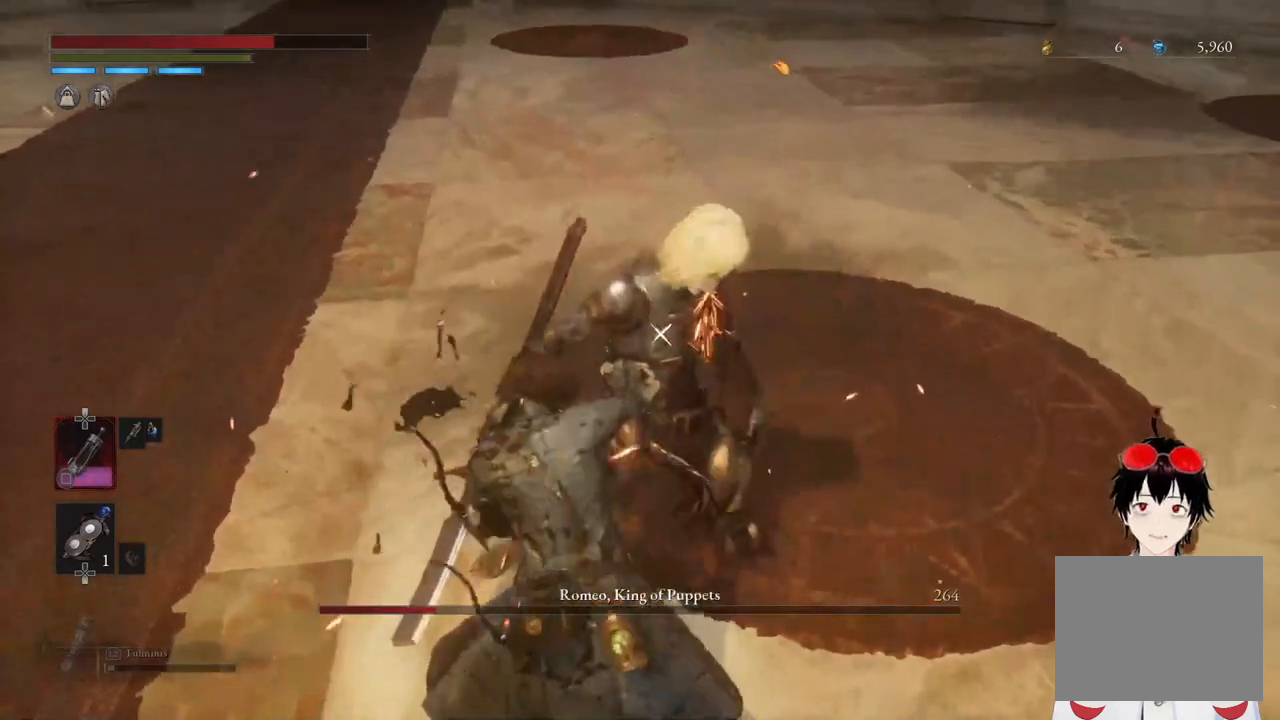
{"buttons": [], "left_stick": "center", "right_stick": "center", "events": []}
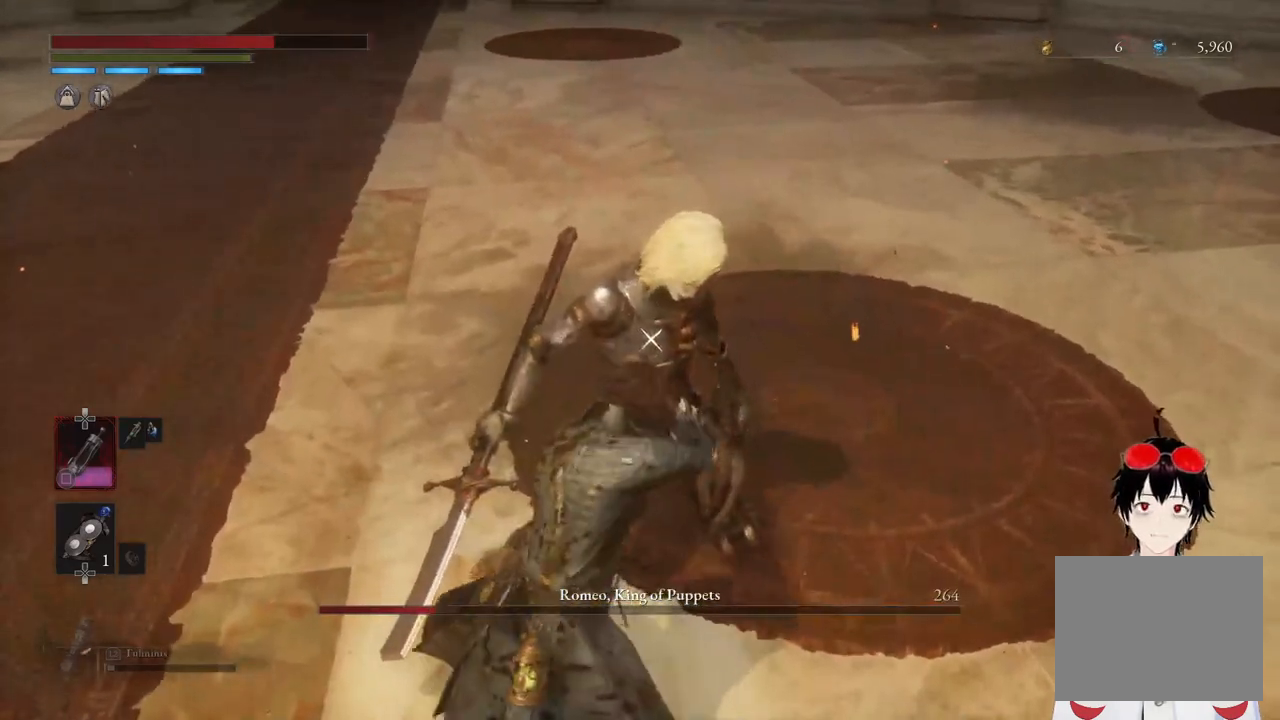
{"buttons": [], "left_stick": "up", "right_stick": "center", "events": [[400, "left_stick", "up"]]}
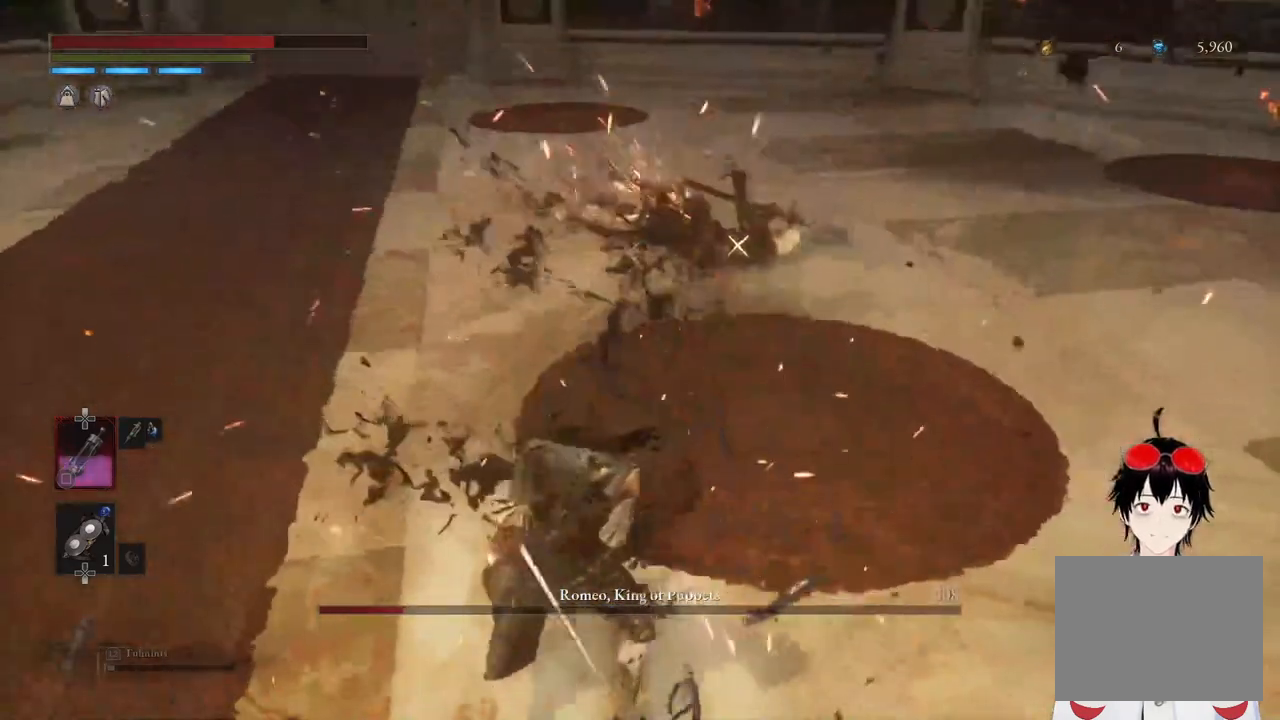
{"buttons": ["CIRCLE"], "left_stick": "up", "right_stick": "center", "events": [[50, "CIRCLE", "down"]]}